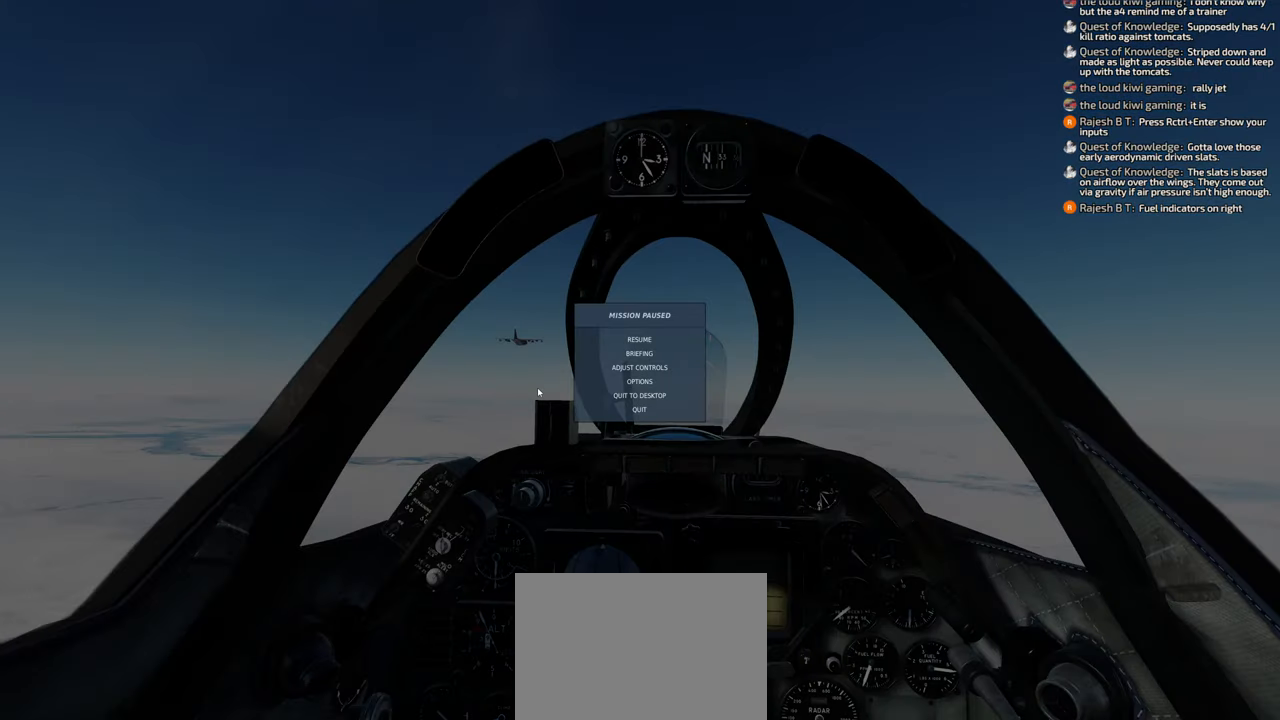
Gameplay with a controller (Xbox layout); each line is a JSON object with the inputs held at the frame after it. "events" lists button and stick changes between this image and that frame as [ms after this image, input, new state], when the widget could be followed in between.
{"buttons": [], "left_stick": "center", "right_stick": "down-right", "events": [[333, "right_stick", "down-right"]]}
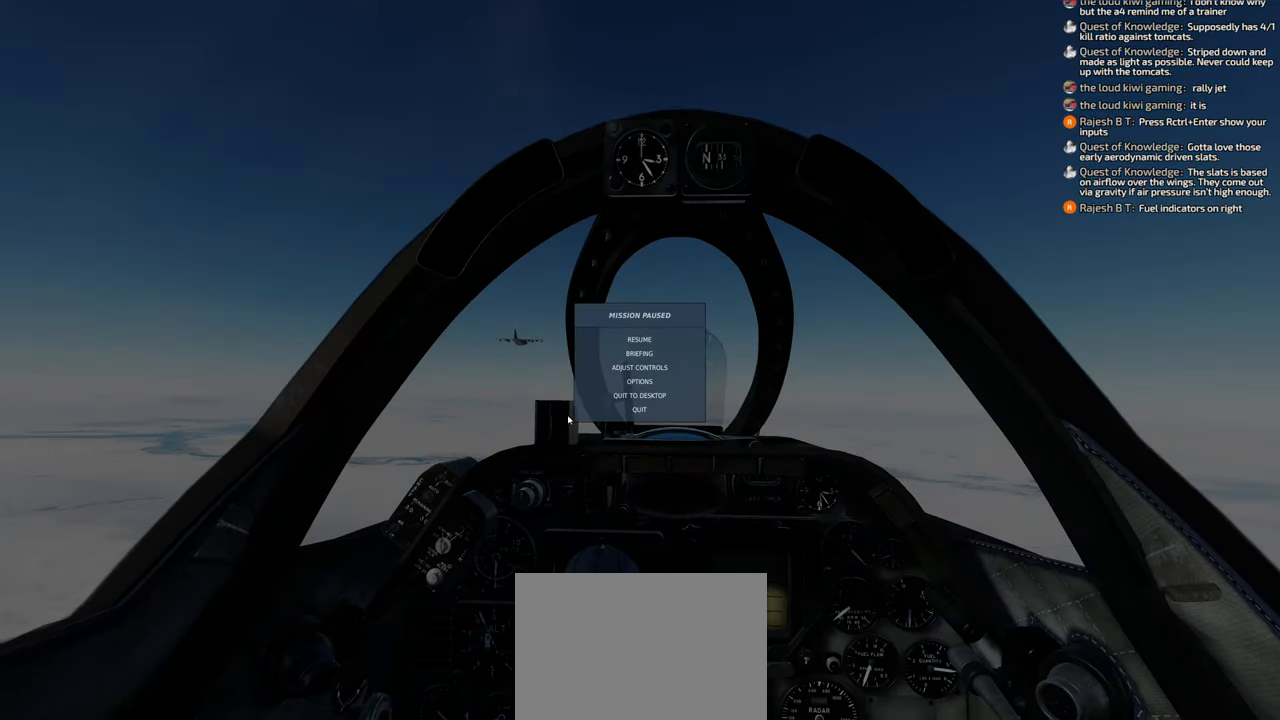
{"buttons": [], "left_stick": "center", "right_stick": "center", "events": [[67, "right_stick", "center"], [150, "right_stick", "up-right"], [433, "right_stick", "center"]]}
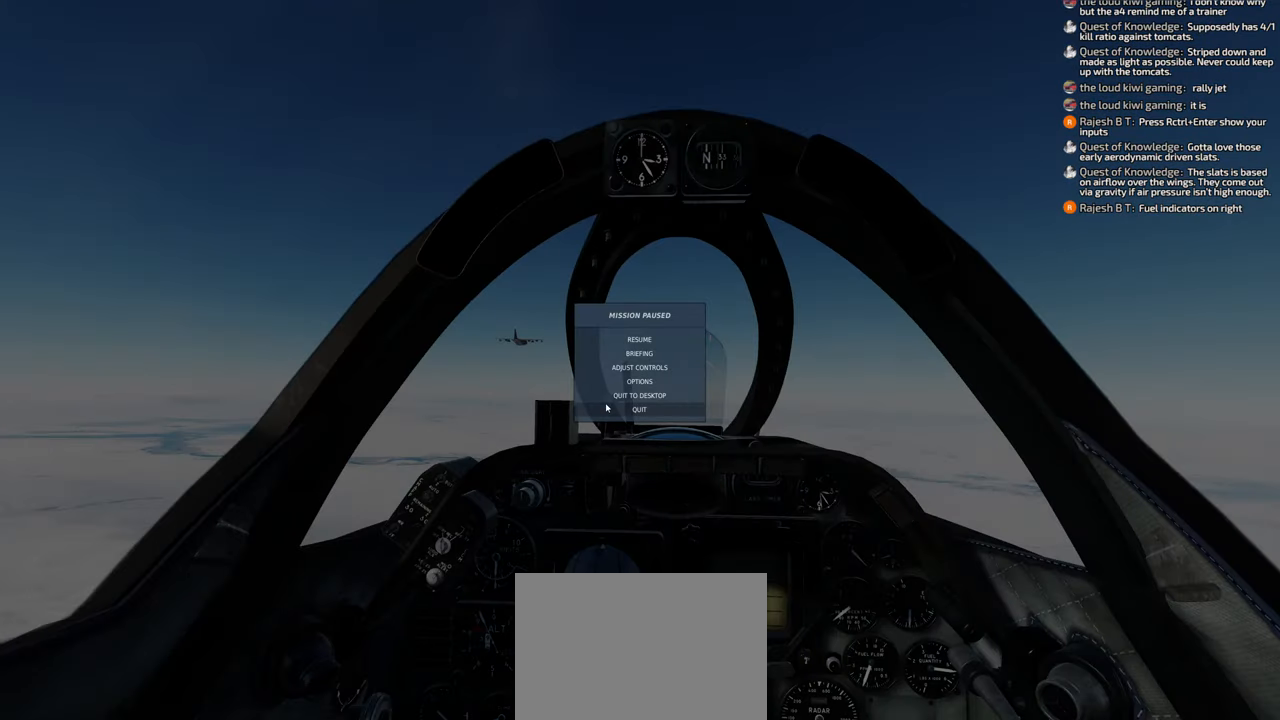
{"buttons": [], "left_stick": "center", "right_stick": "center", "events": []}
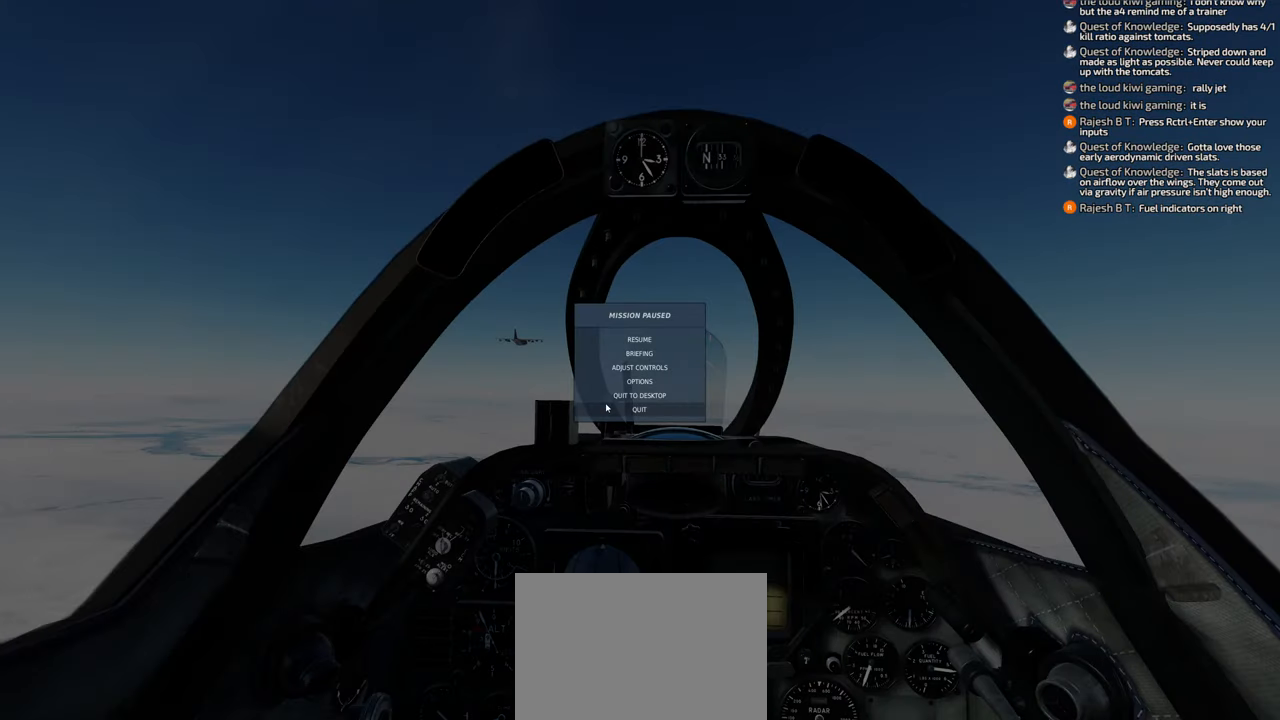
{"buttons": [], "left_stick": "center", "right_stick": "center", "events": [[100, "right_stick", "down-right"], [167, "right_stick", "center"]]}
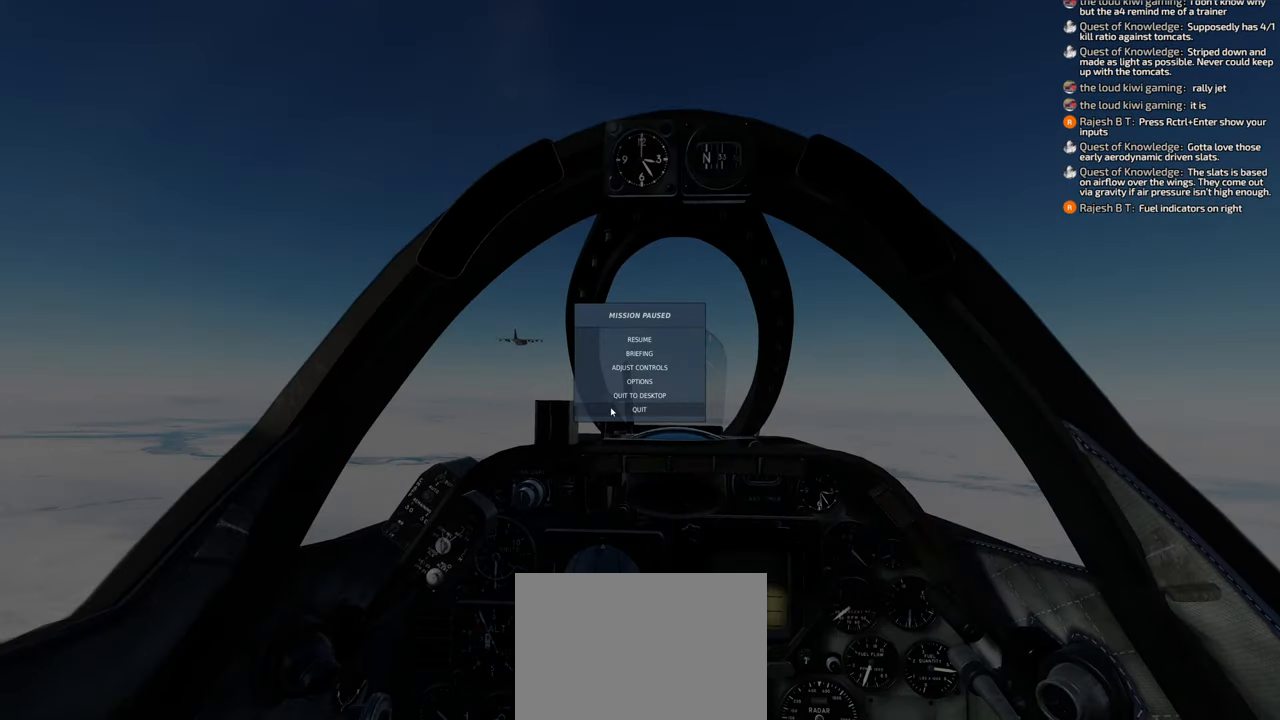
{"buttons": [], "left_stick": "center", "right_stick": "center", "events": []}
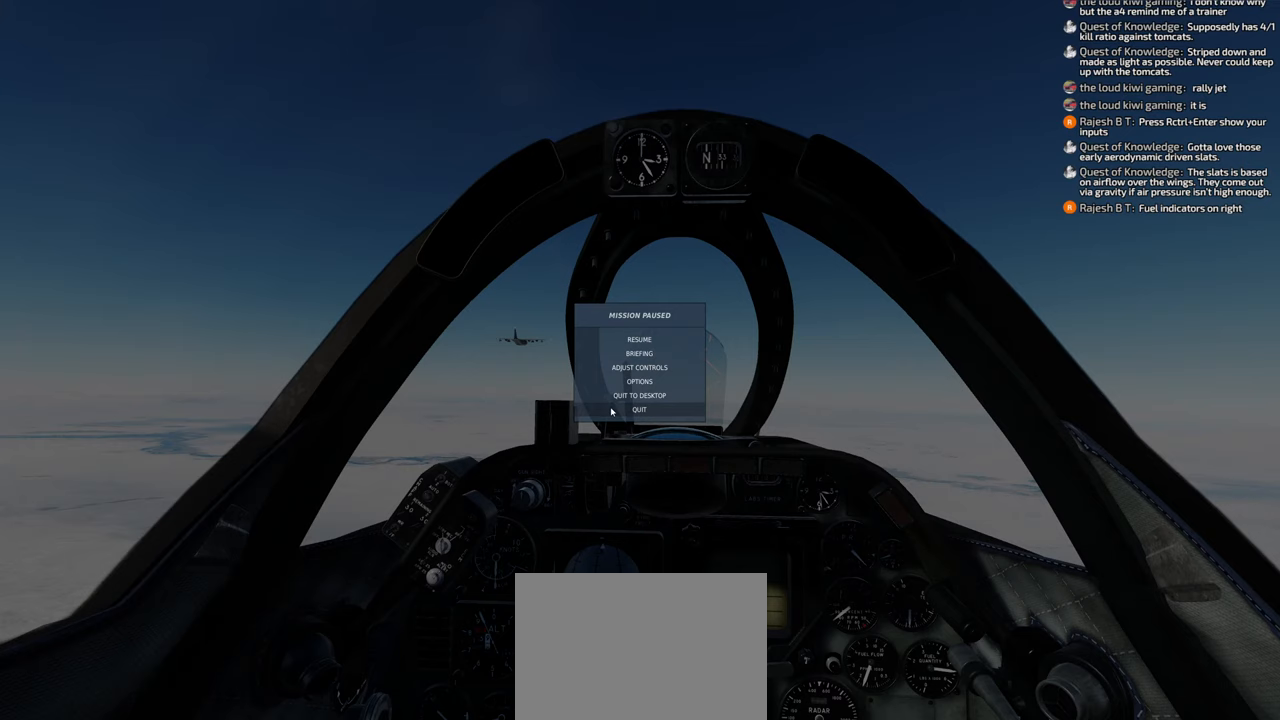
{"buttons": [], "left_stick": "center", "right_stick": "center", "events": []}
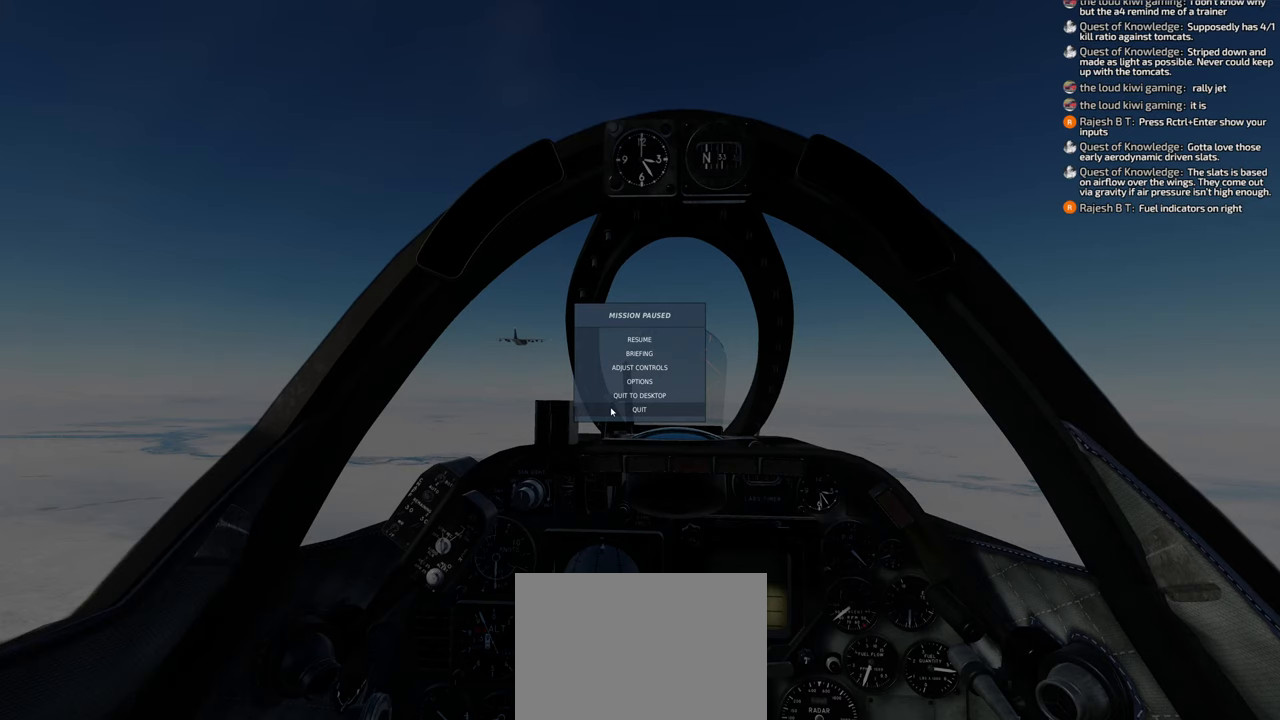
{"buttons": [], "left_stick": "center", "right_stick": "center", "events": [[33, "R1", "down"], [117, "R1", "up"]]}
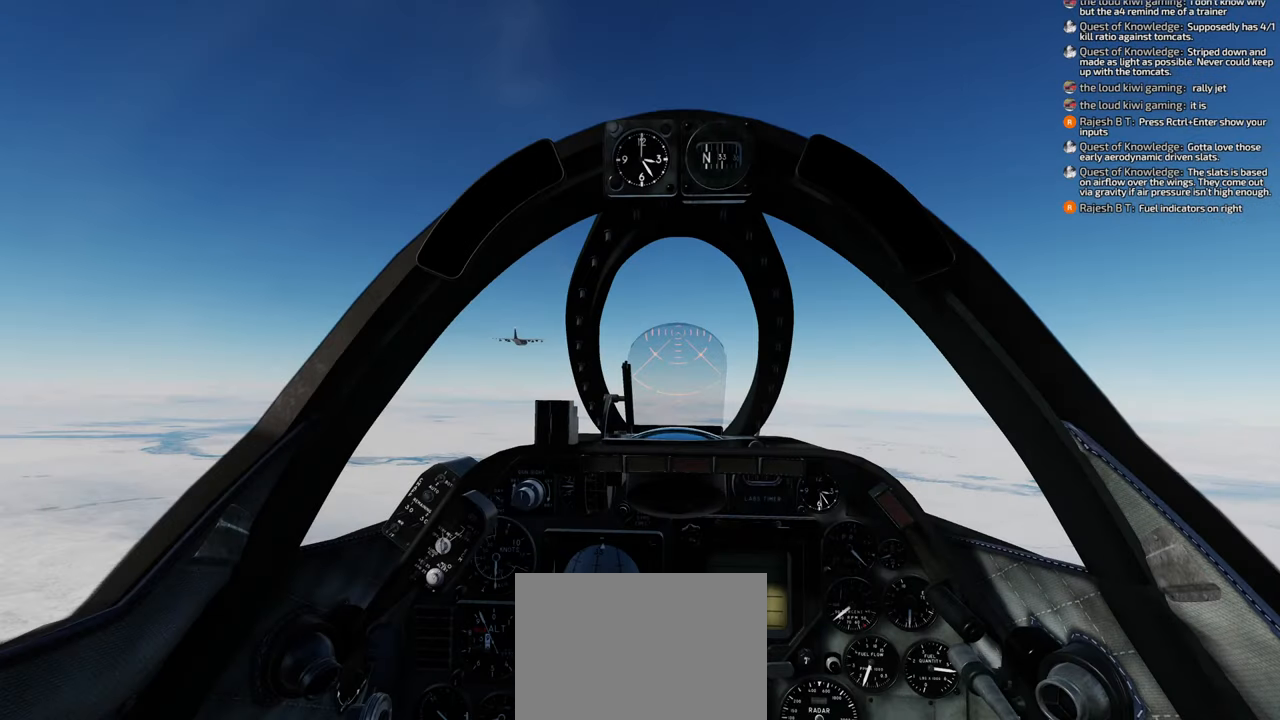
{"buttons": [], "left_stick": "center", "right_stick": "center", "events": []}
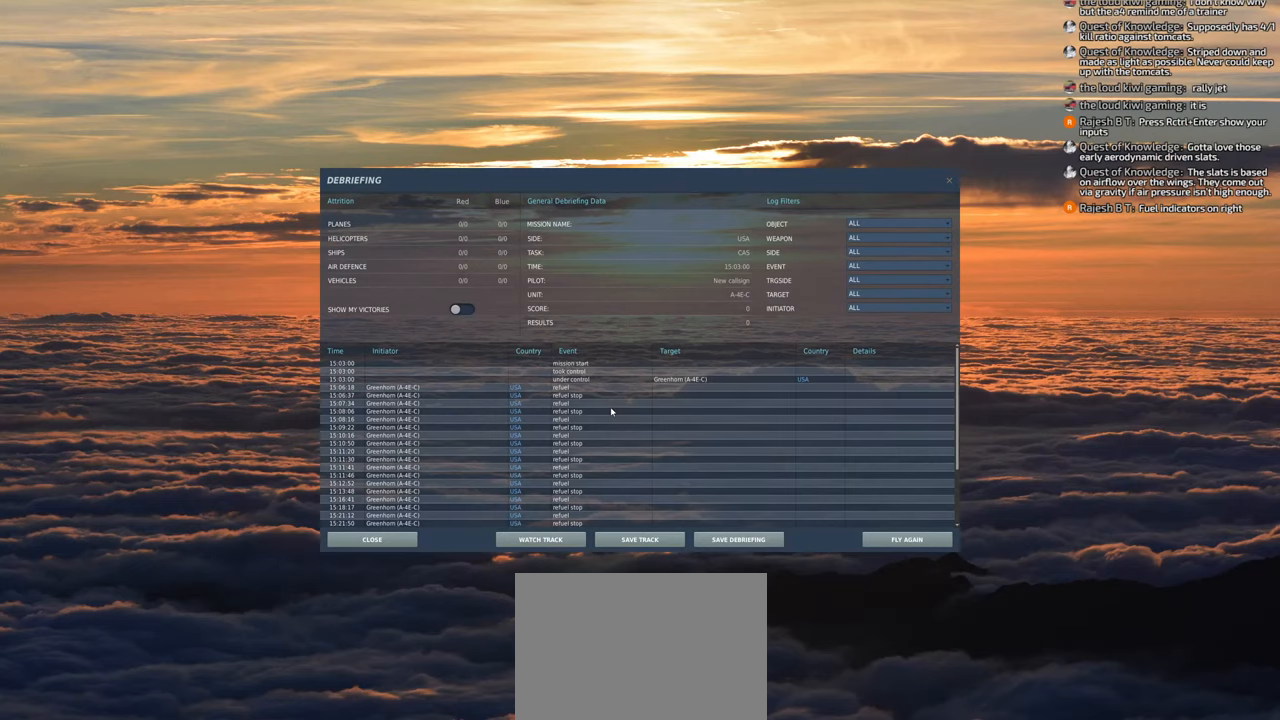
{"buttons": [], "left_stick": "center", "right_stick": "down-left", "events": [[117, "right_stick", "down-left"]]}
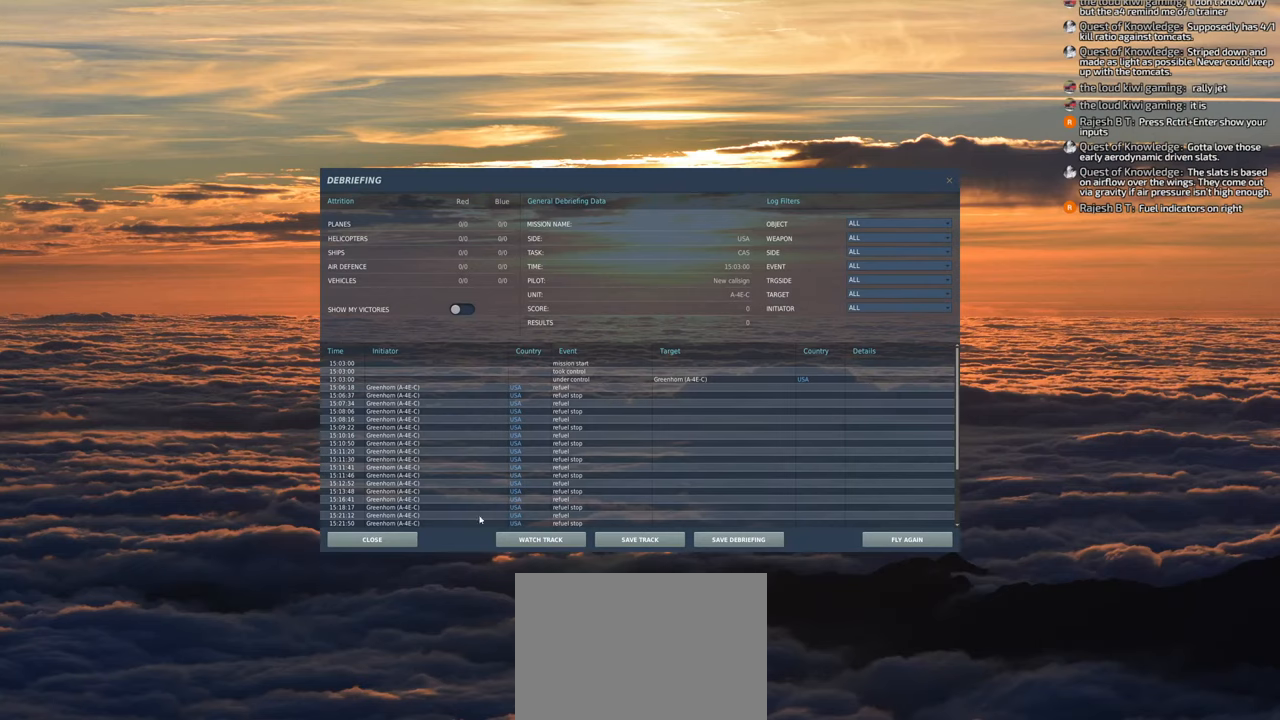
{"buttons": [], "left_stick": "center", "right_stick": "up-left", "events": [[183, "right_stick", "center"], [400, "right_stick", "up-left"]]}
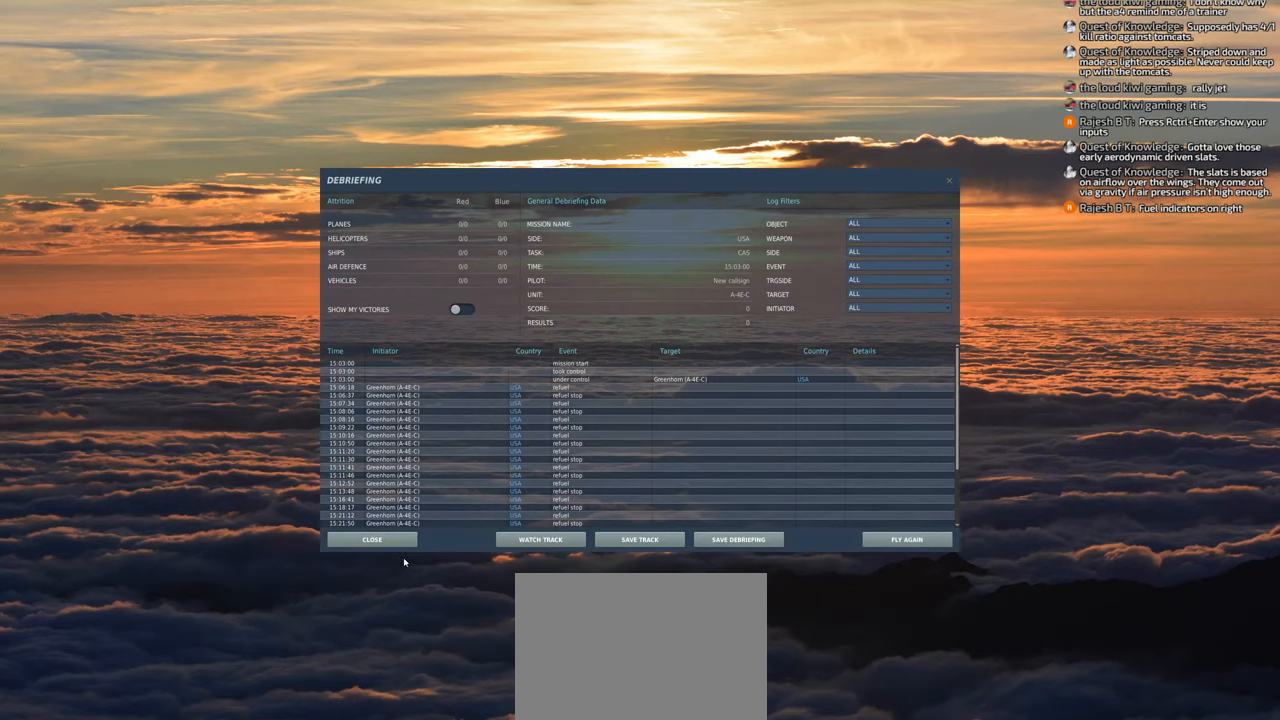
{"buttons": [], "left_stick": "center", "right_stick": "center", "events": [[300, "right_stick", "center"], [333, "R1", "down"], [433, "R1", "up"]]}
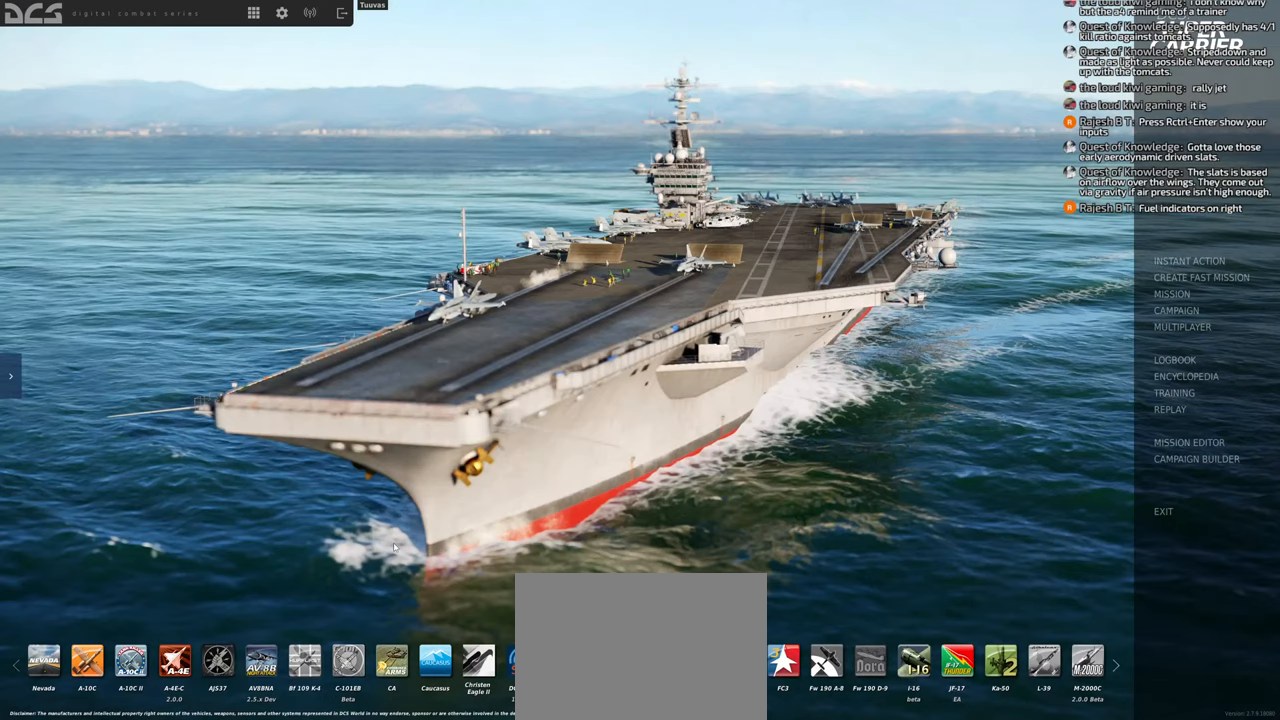
{"buttons": [], "left_stick": "center", "right_stick": "up", "events": [[350, "right_stick", "up"]]}
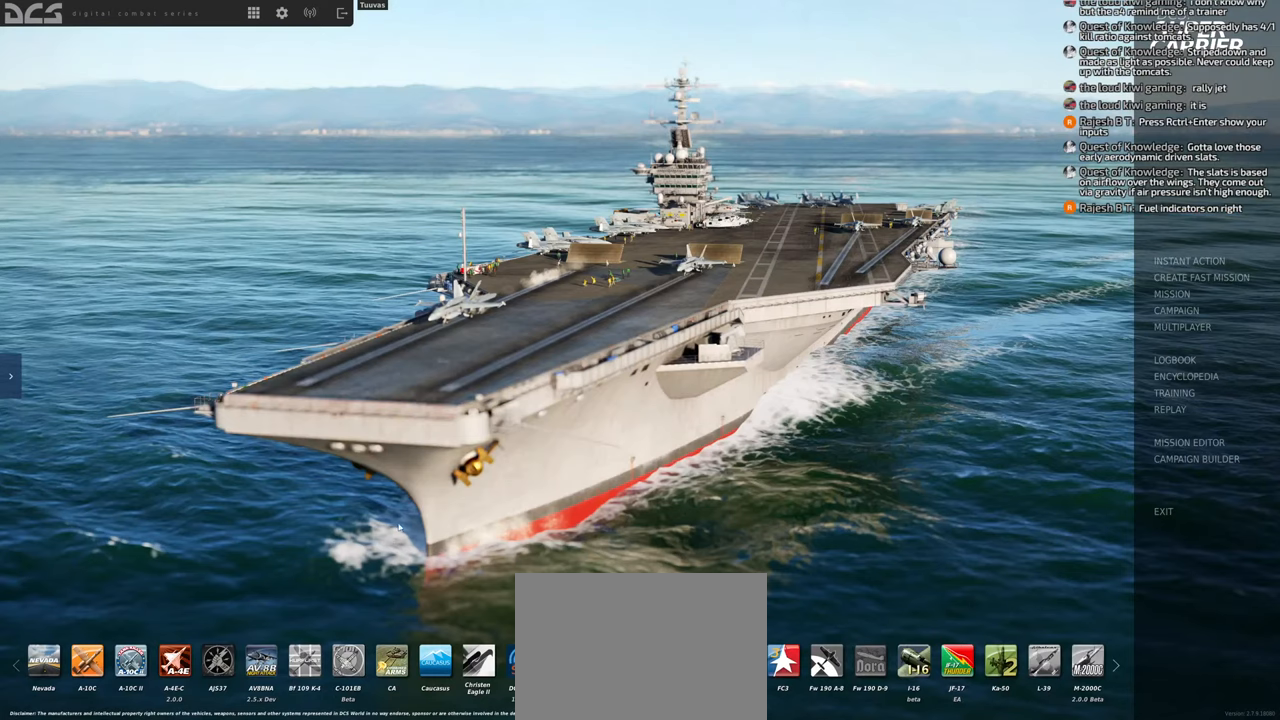
{"buttons": [], "left_stick": "center", "right_stick": "right", "events": [[117, "right_stick", "right"]]}
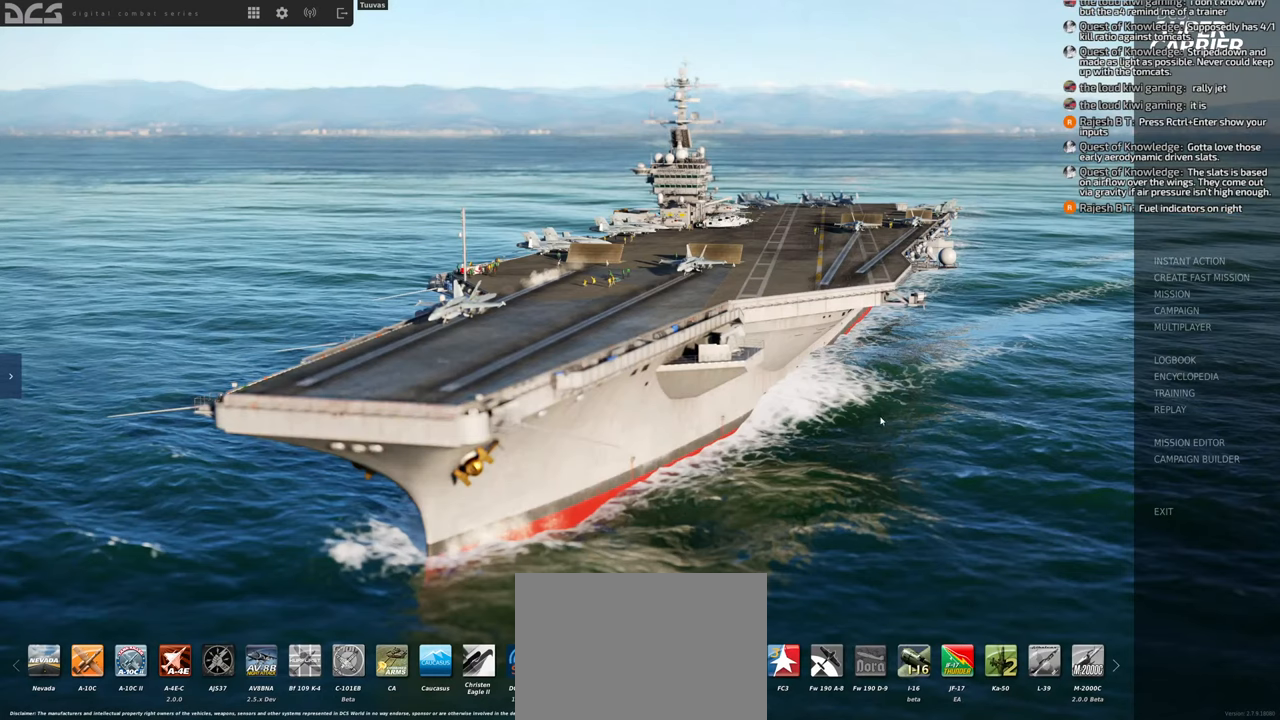
{"buttons": [], "left_stick": "center", "right_stick": "up-left", "events": [[267, "right_stick", "center"], [500, "right_stick", "up-left"]]}
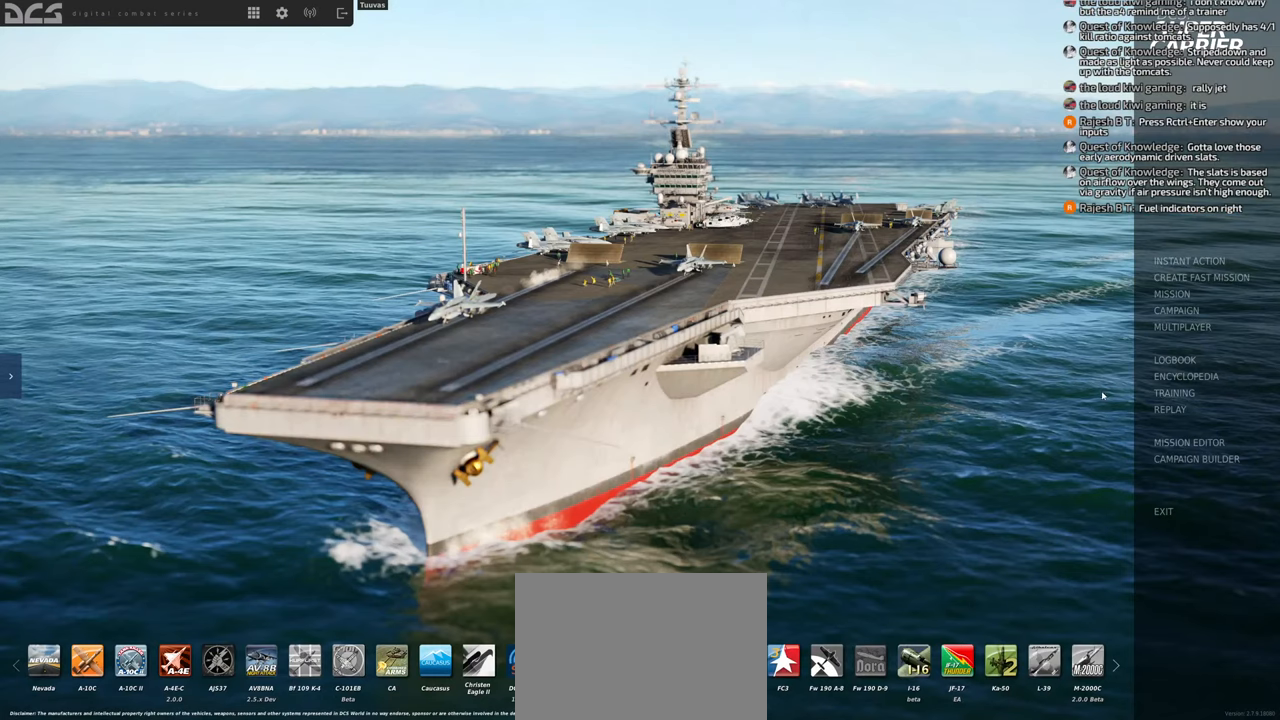
{"buttons": [], "left_stick": "center", "right_stick": "right", "events": [[100, "right_stick", "center"], [300, "right_stick", "right"]]}
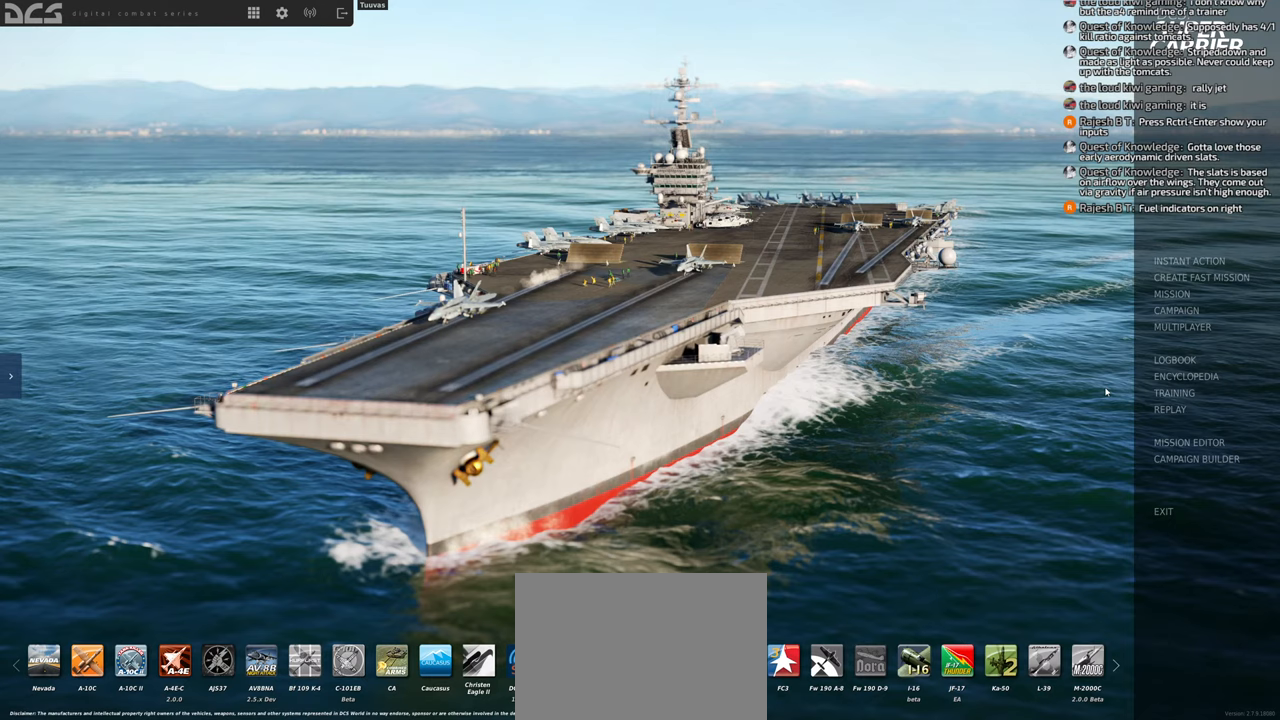
{"buttons": [], "left_stick": "center", "right_stick": "right", "events": []}
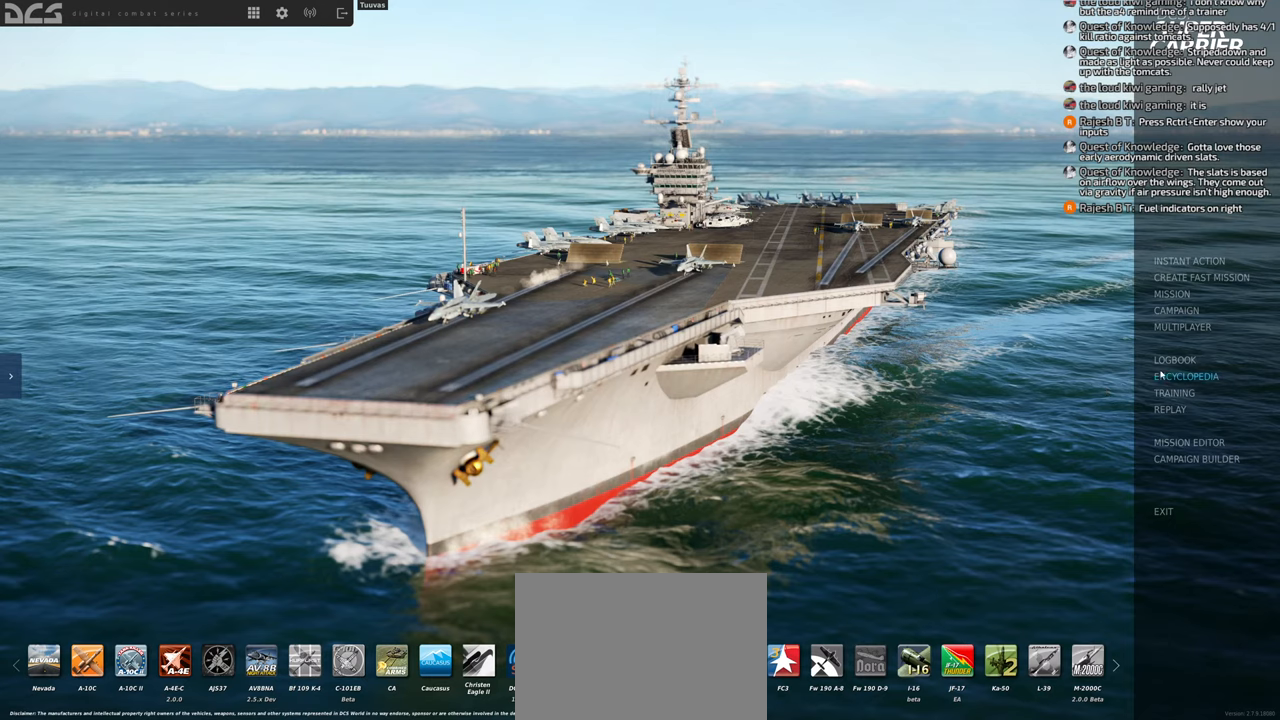
{"buttons": [], "left_stick": "center", "right_stick": "up", "events": [[133, "right_stick", "center"], [350, "right_stick", "up"]]}
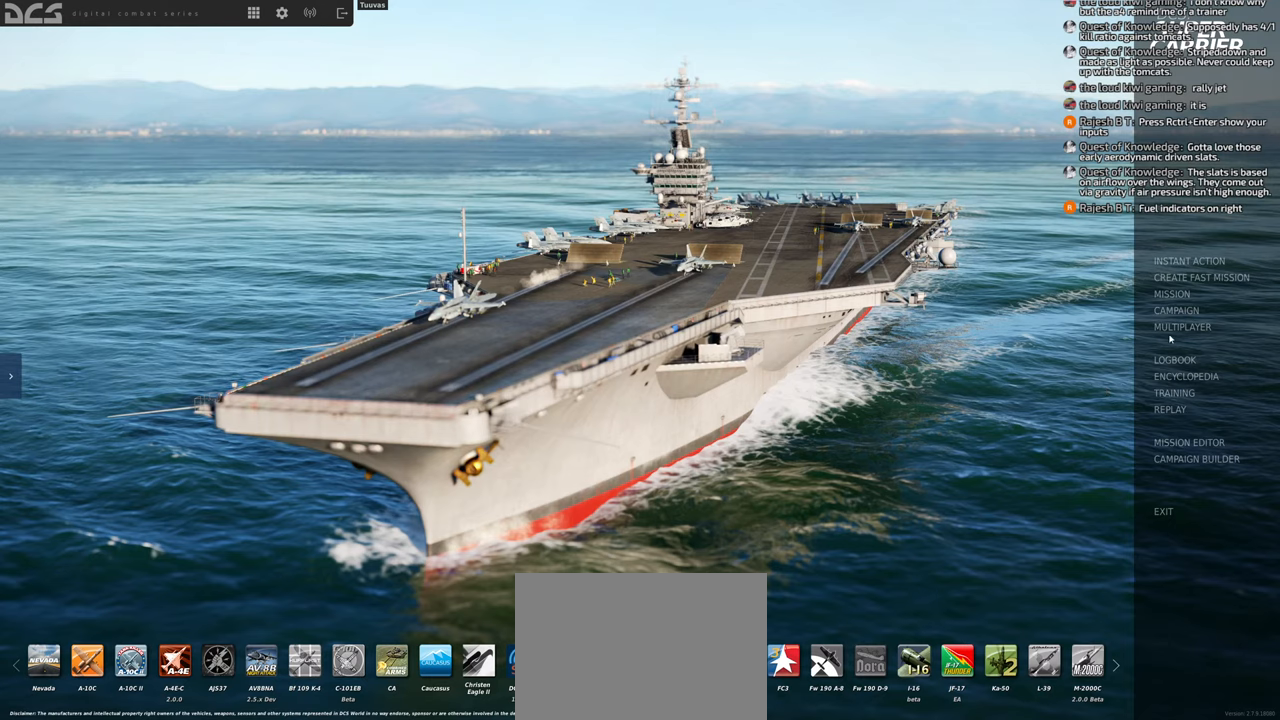
{"buttons": [], "left_stick": "center", "right_stick": "center", "events": [[367, "right_stick", "center"]]}
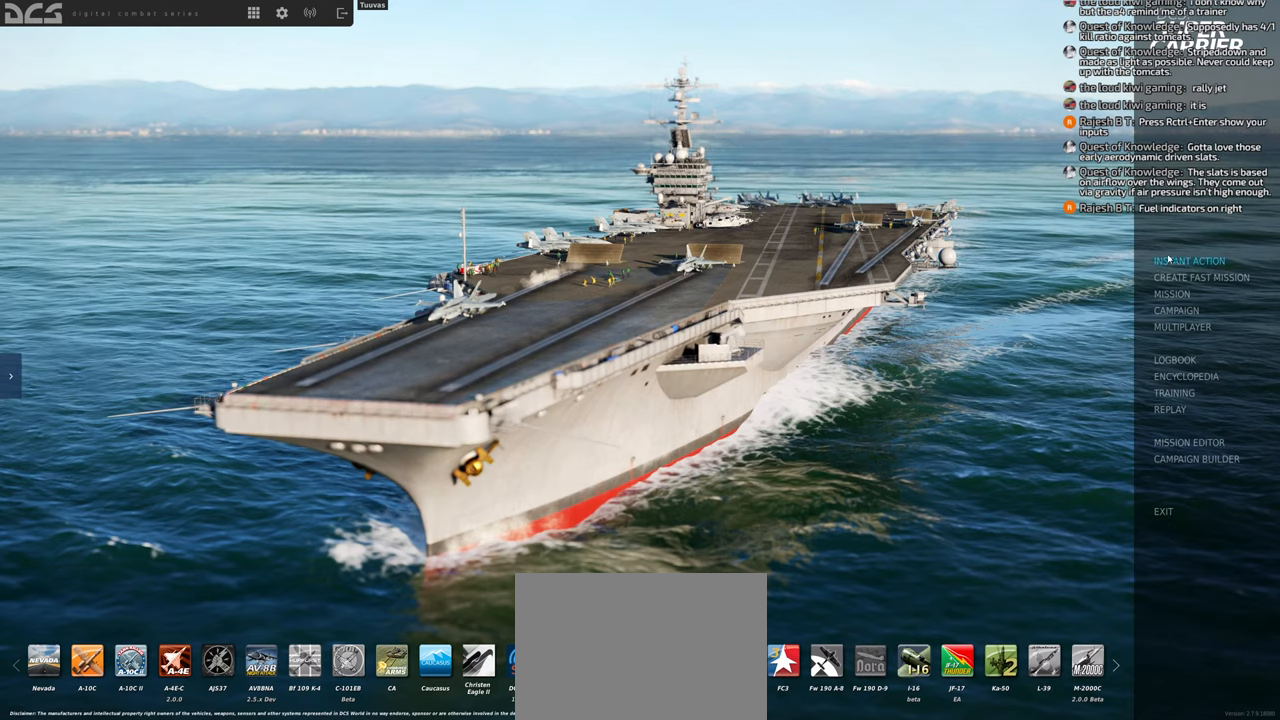
{"buttons": [], "left_stick": "center", "right_stick": "up-right", "events": [[50, "R1", "down"], [167, "R1", "up"], [483, "right_stick", "up-right"]]}
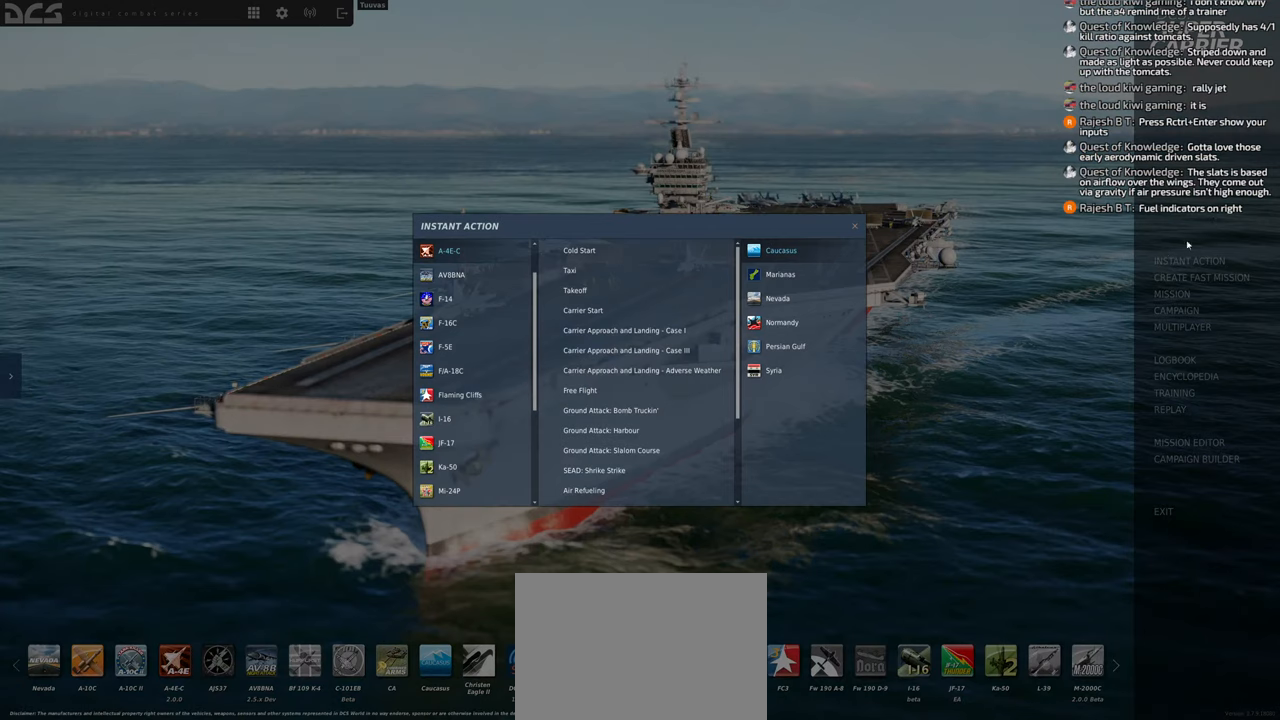
{"buttons": [], "left_stick": "center", "right_stick": "right", "events": [[317, "right_stick", "right"]]}
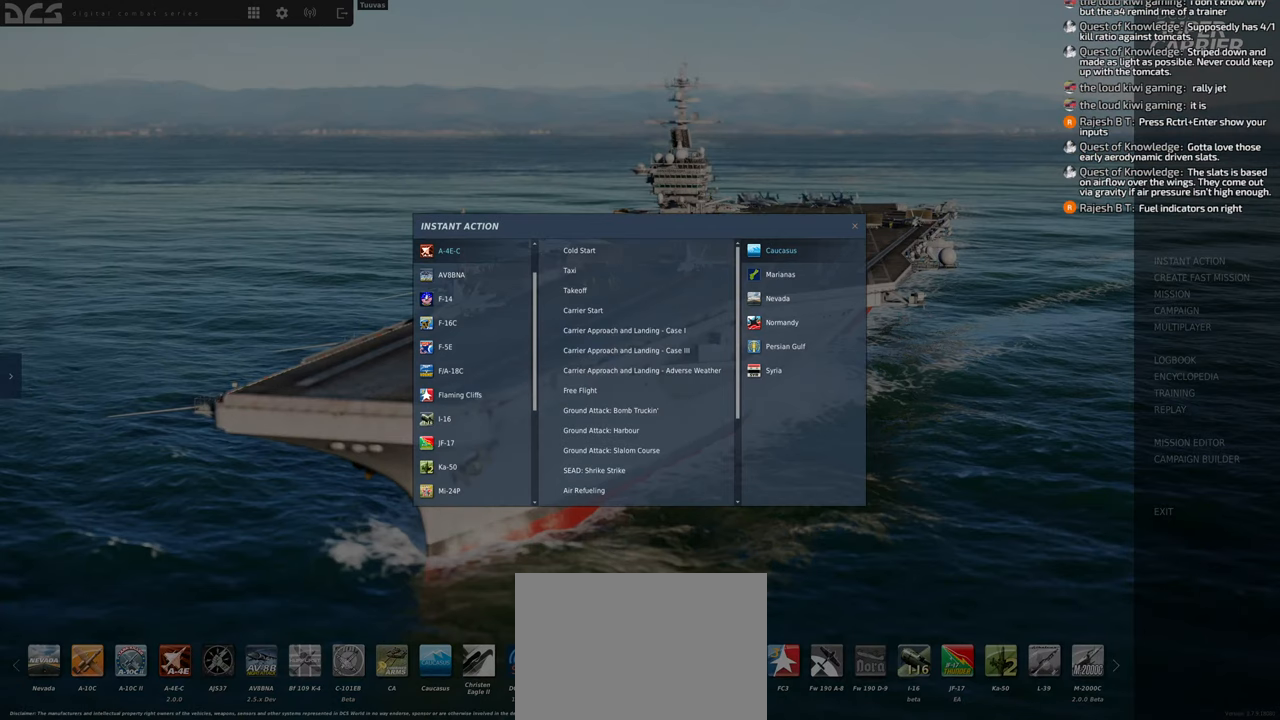
{"buttons": [], "left_stick": "center", "right_stick": "right", "events": []}
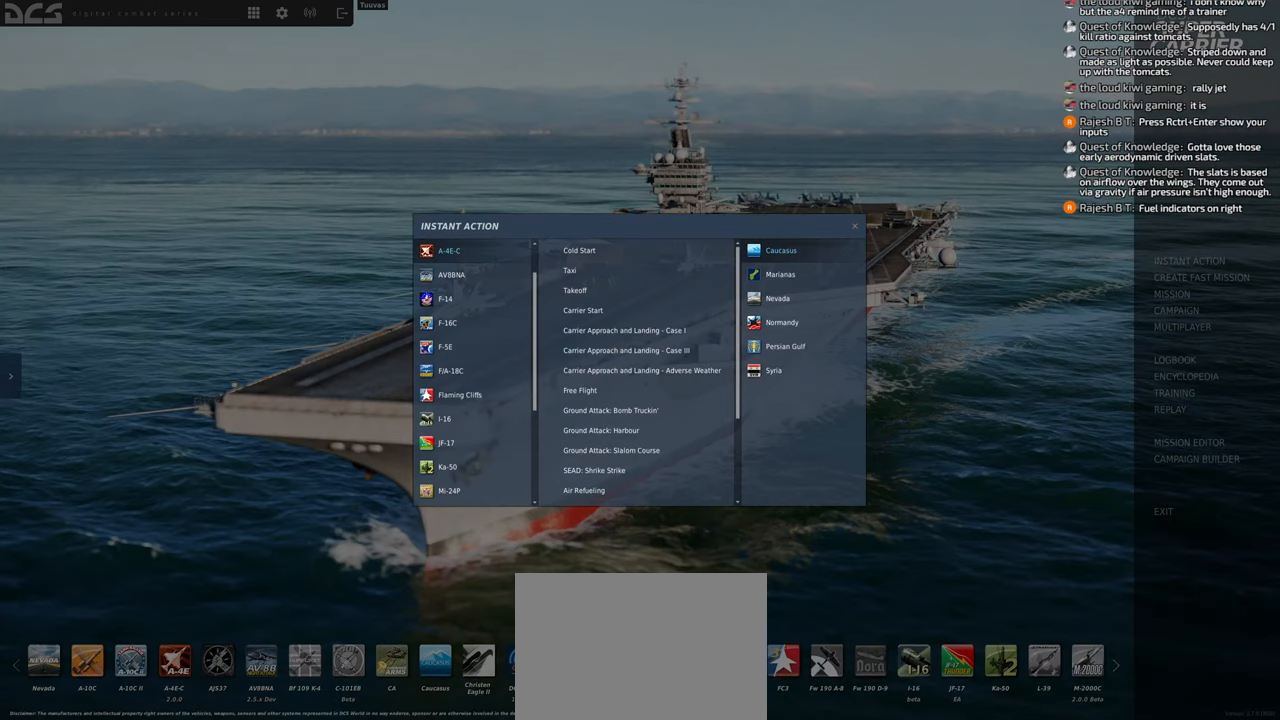
{"buttons": [], "left_stick": "center", "right_stick": "center", "events": [[483, "right_stick", "center"]]}
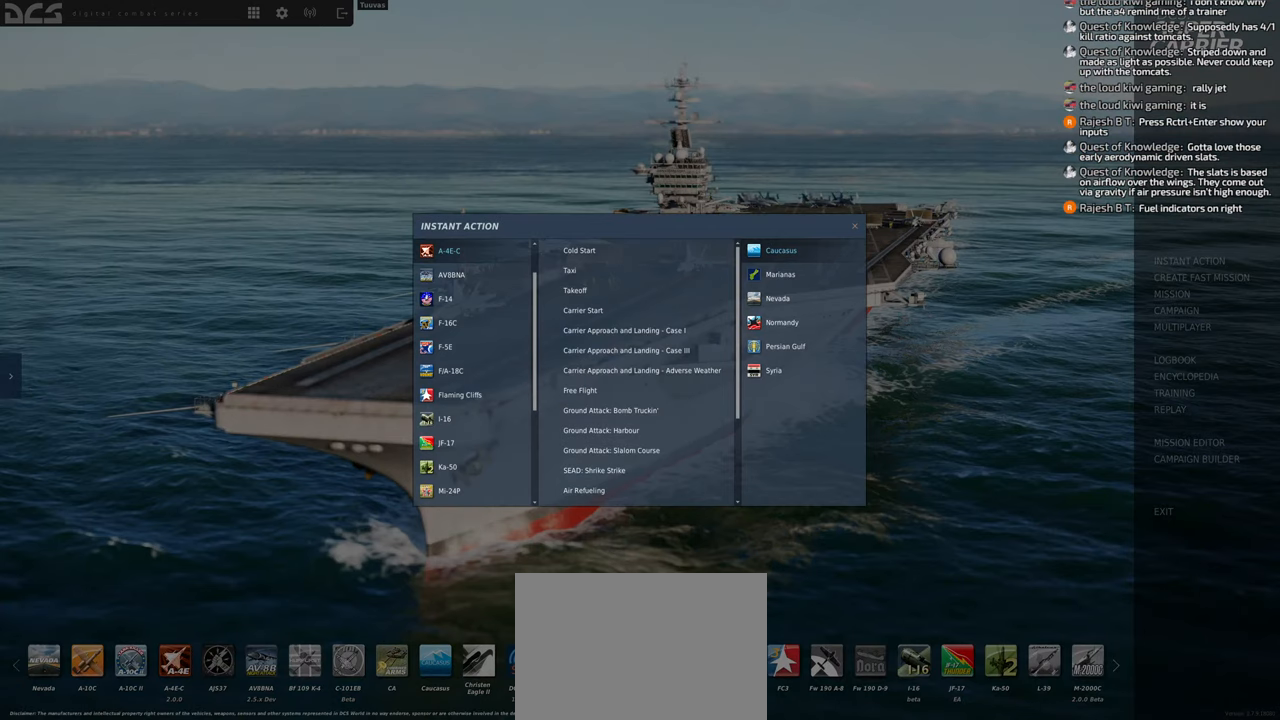
{"buttons": [], "left_stick": "center", "right_stick": "center", "events": [[217, "R1", "down"], [300, "R1", "up"]]}
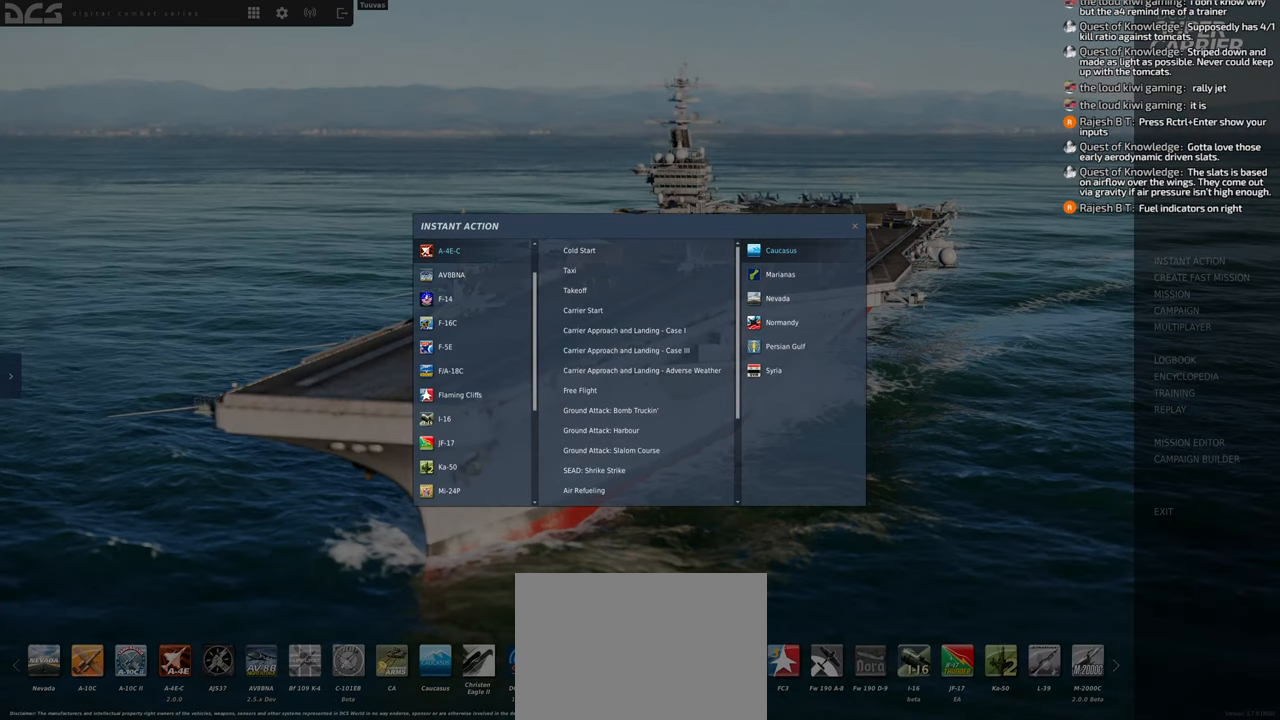
{"buttons": [], "left_stick": "center", "right_stick": "center", "events": [[83, "right_stick", "down-left"], [400, "right_stick", "center"]]}
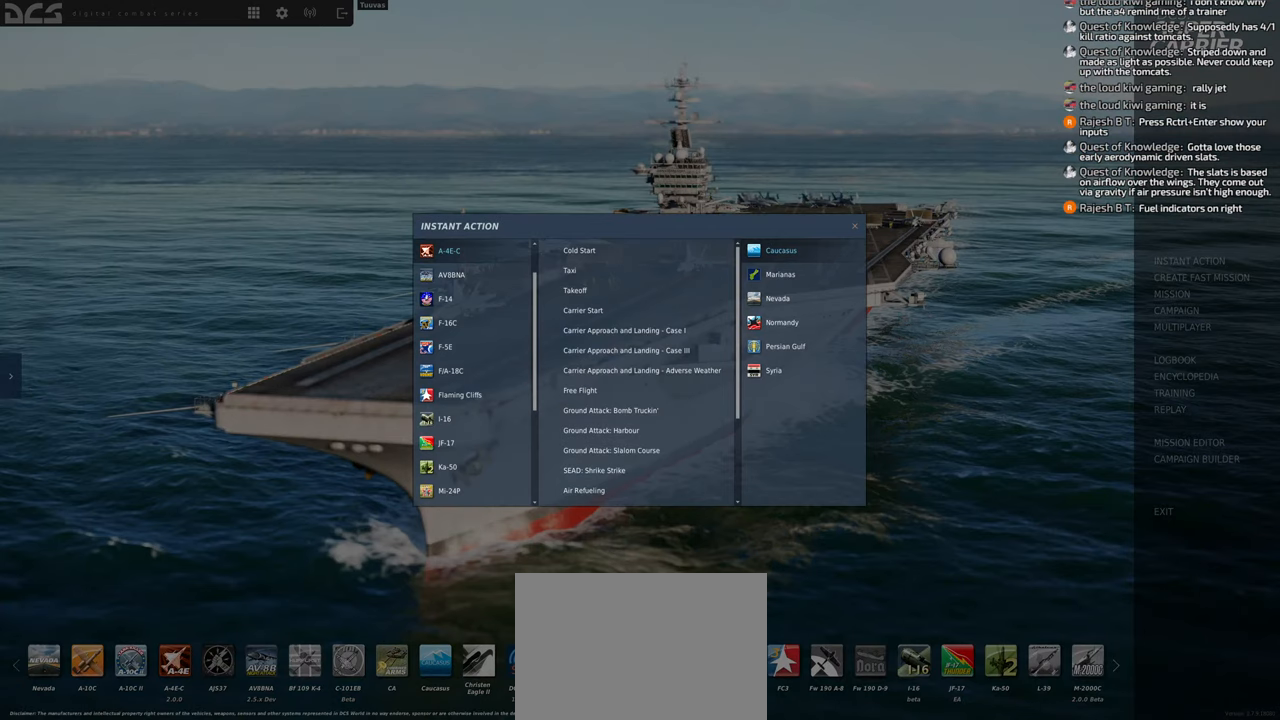
{"buttons": [], "left_stick": "center", "right_stick": "center", "events": [[200, "R1", "down"], [283, "R1", "up"]]}
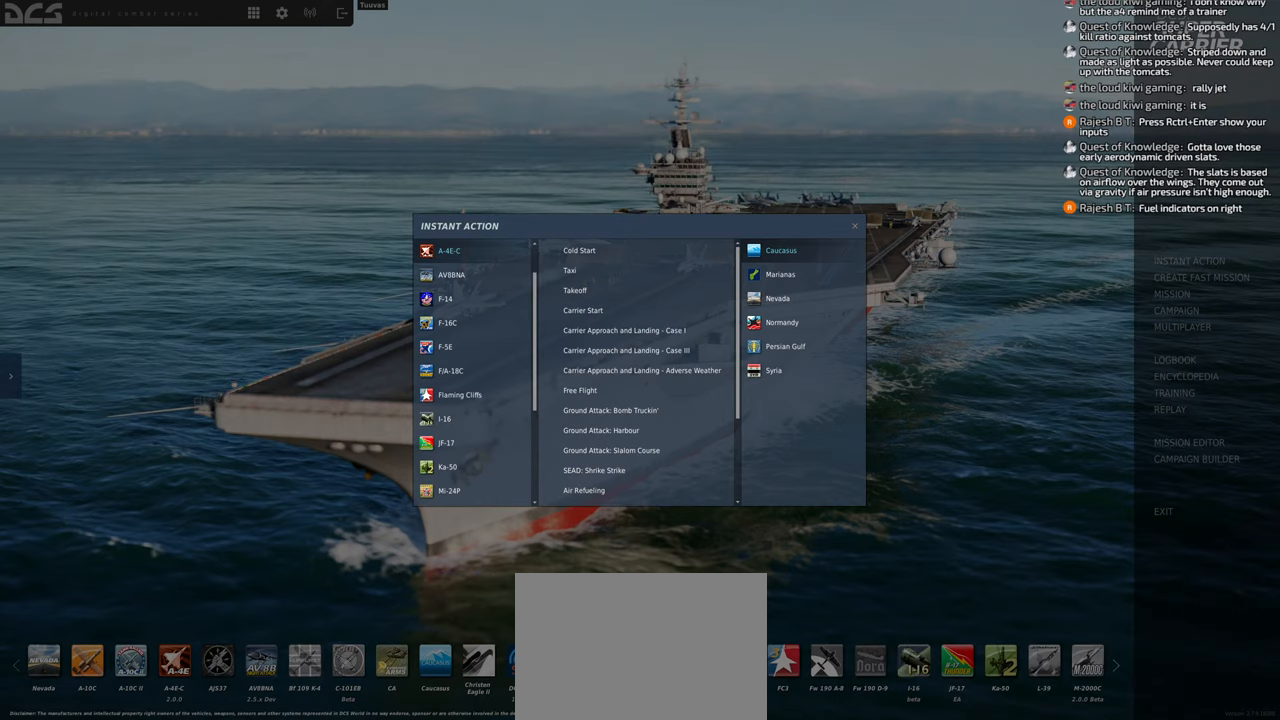
{"buttons": [], "left_stick": "center", "right_stick": "left", "events": [[83, "right_stick", "up-right"], [217, "right_stick", "center"], [367, "right_stick", "left"]]}
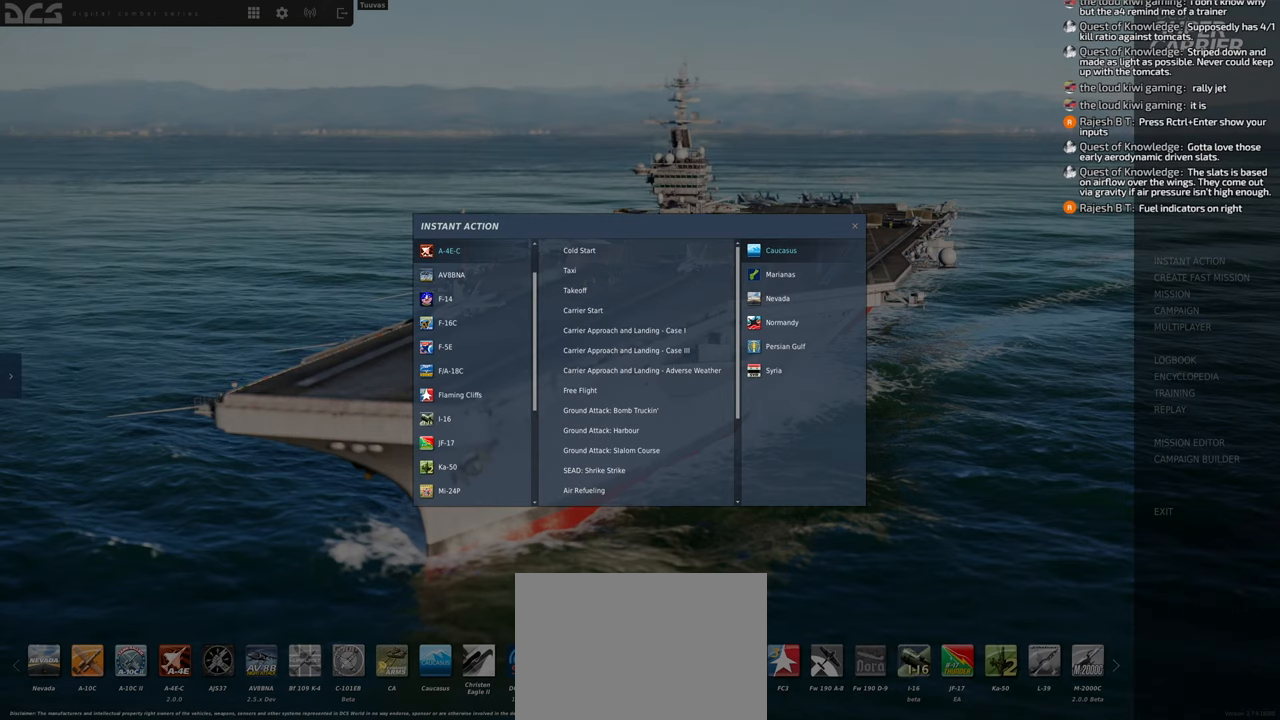
{"buttons": [], "left_stick": "center", "right_stick": "left", "events": []}
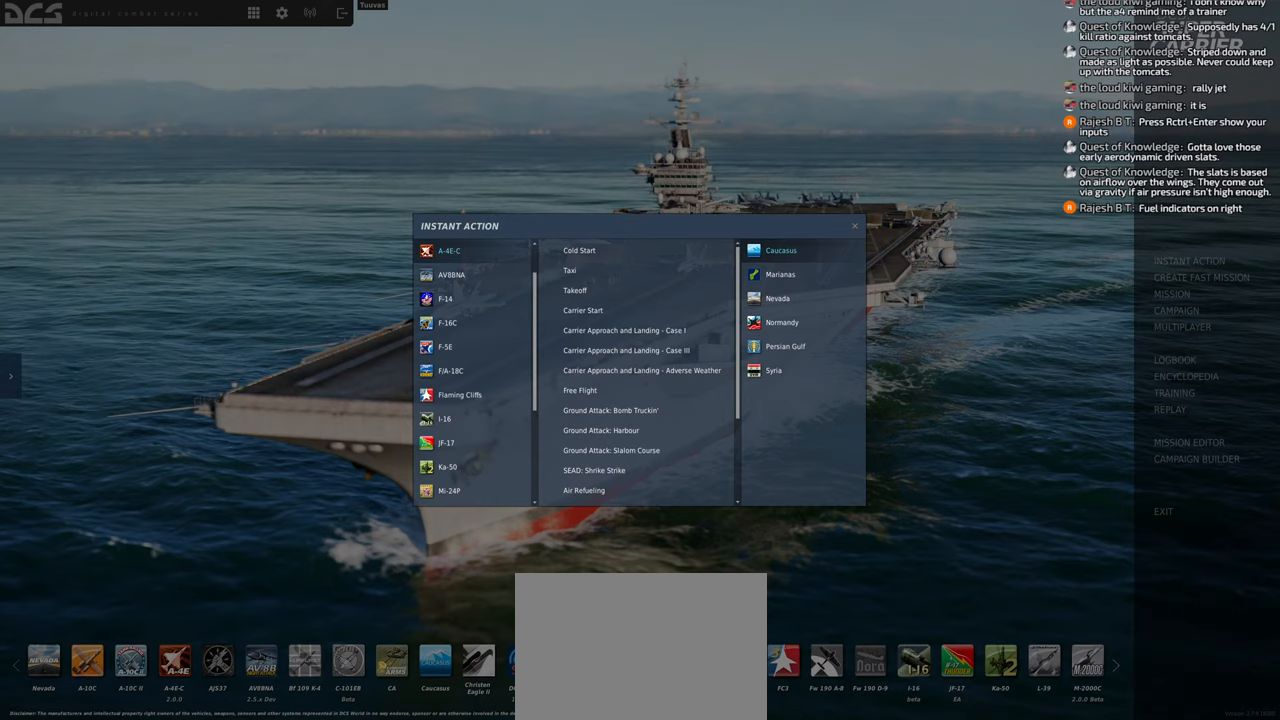
{"buttons": [], "left_stick": "center", "right_stick": "center", "events": [[167, "right_stick", "center"]]}